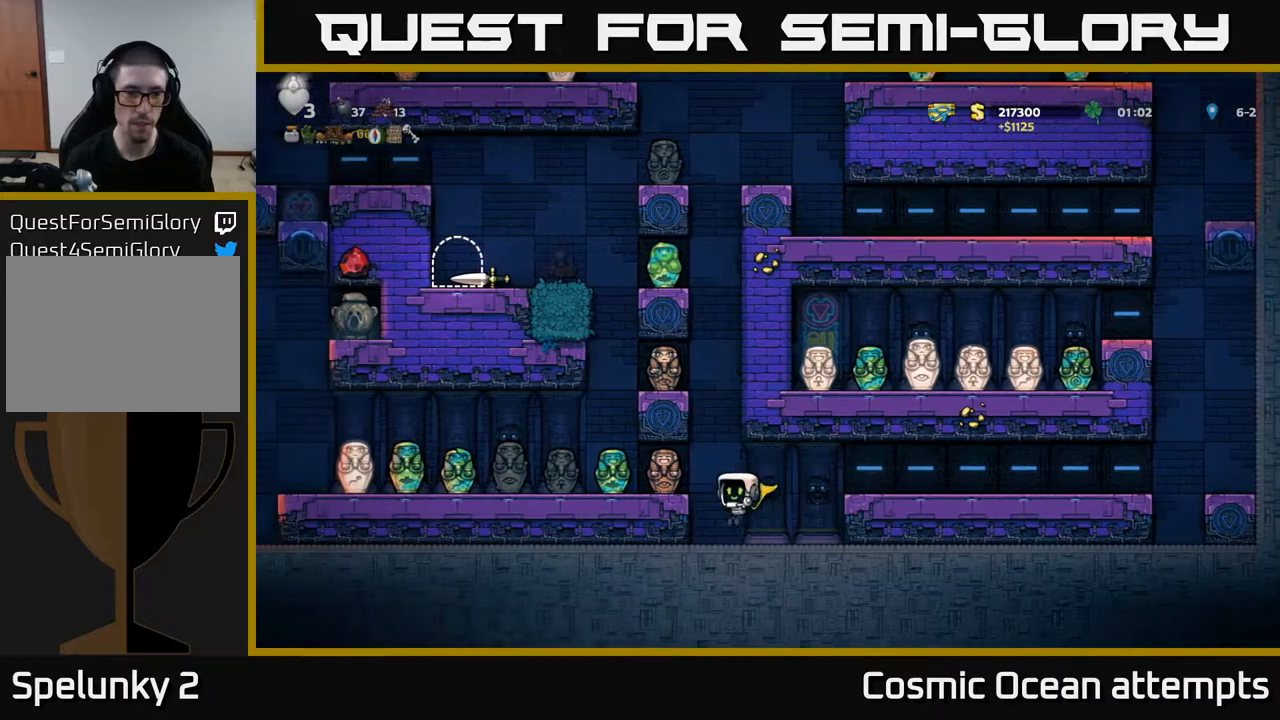
Gameplay with a controller (Xbox layout); each line is a JSON object with the inputs held at the frame after it. "events" lists button and stick changes between this image and that frame as [ms after this image, input, new state], when the widget could be followed in between. Not read: left_stick.
{"buttons": ["DPAD_LEFT"], "right_stick": "center", "events": [[117, "DPAD_LEFT", "down"], [133, "A", "down"], [233, "A", "up"]]}
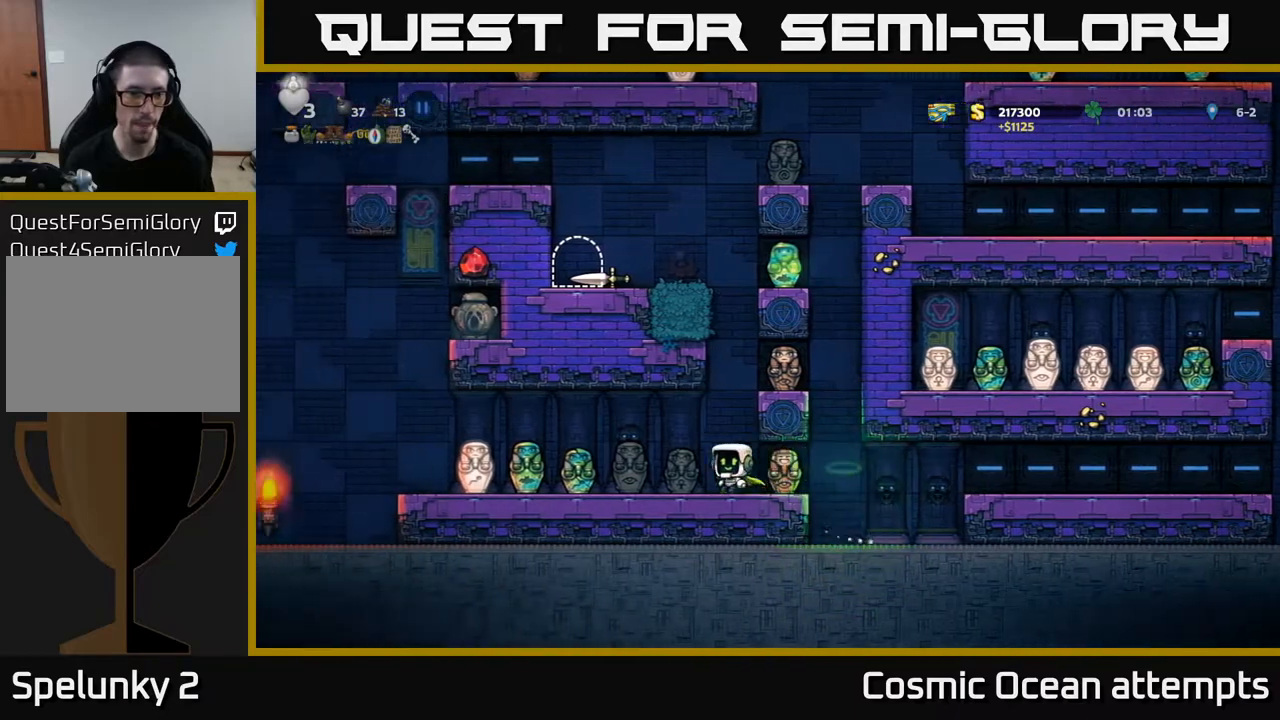
{"buttons": ["DPAD_LEFT"], "right_stick": "center", "events": []}
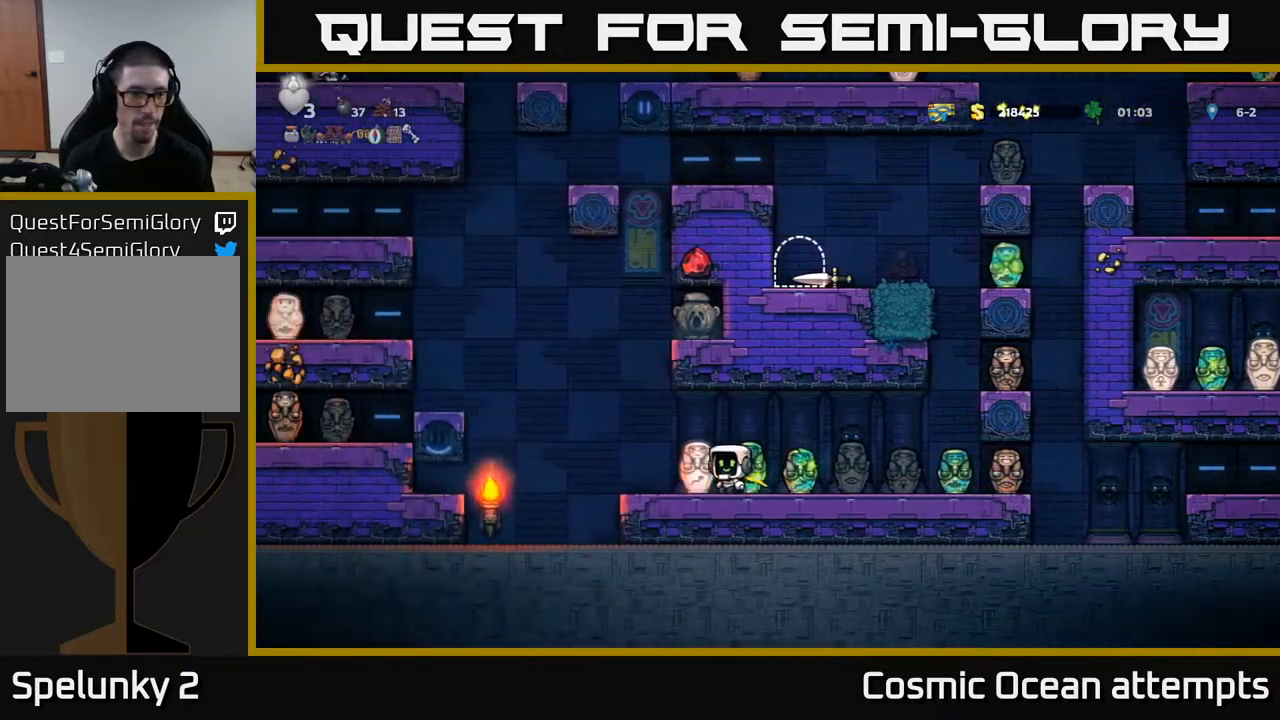
{"buttons": ["DPAD_LEFT"], "right_stick": "center", "events": [[183, "A", "down"], [383, "A", "up"]]}
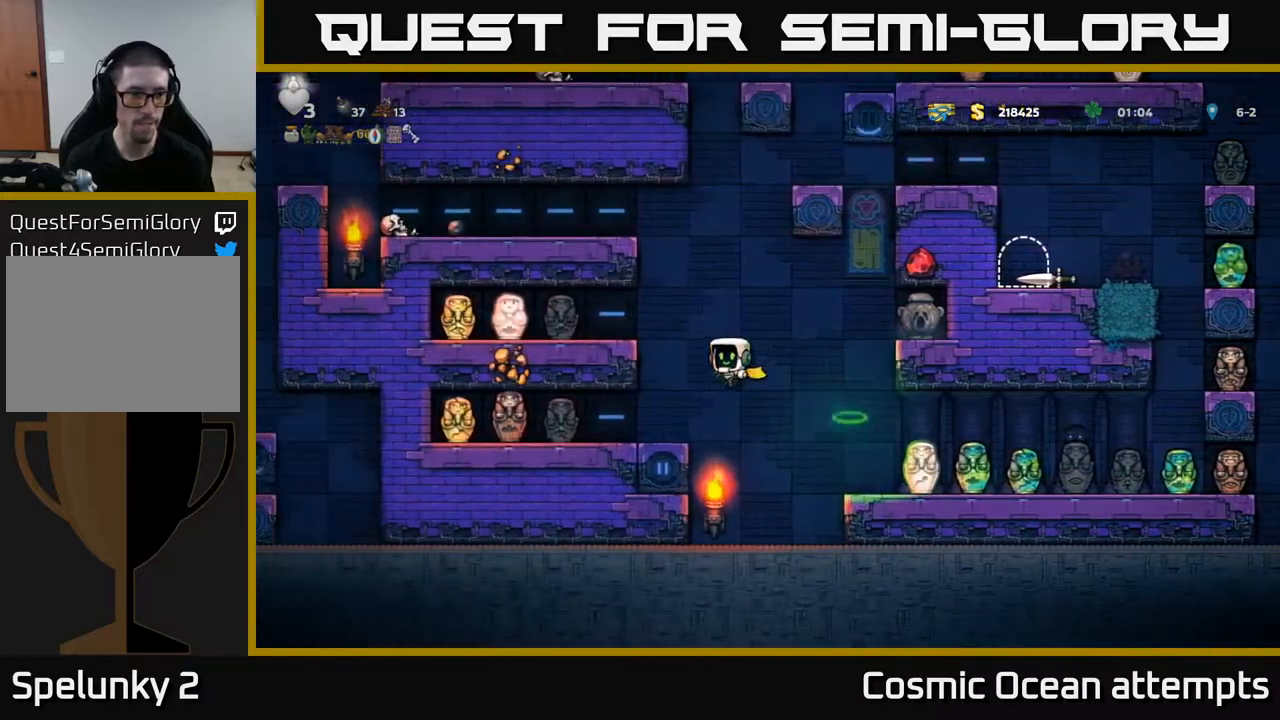
{"buttons": [], "right_stick": "center", "events": [[33, "DPAD_LEFT", "up"]]}
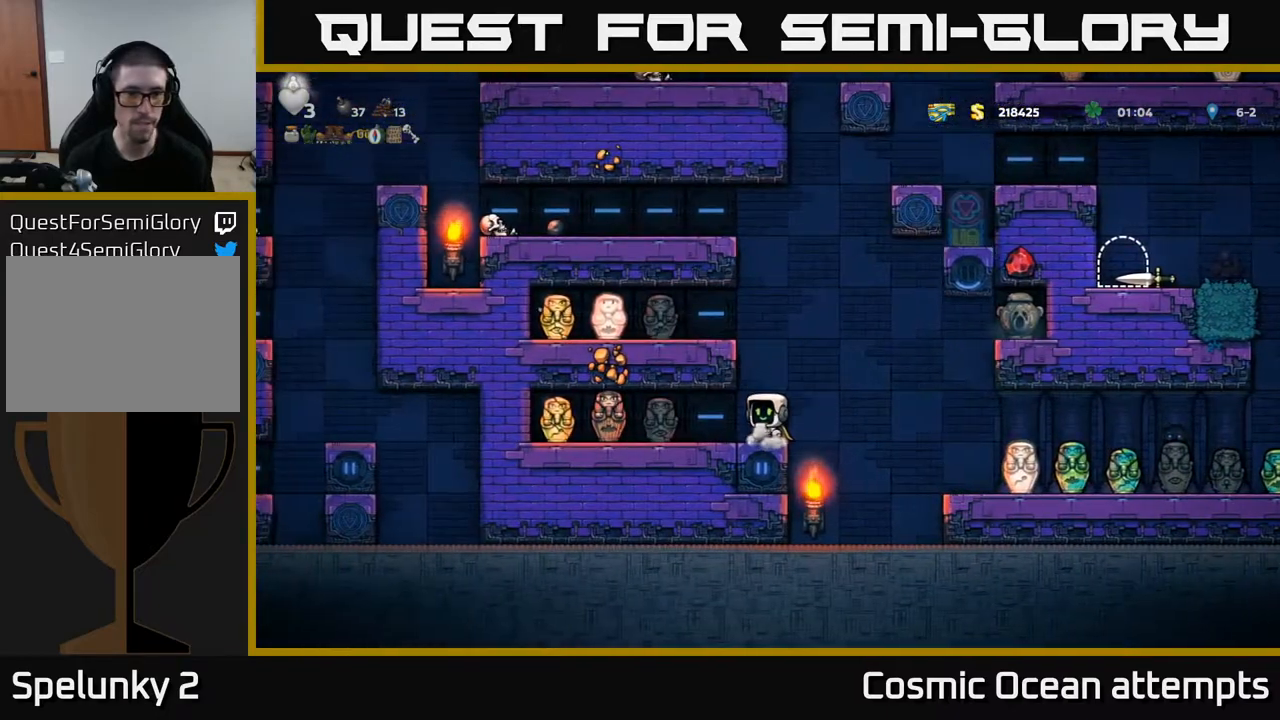
{"buttons": [], "right_stick": "center", "events": []}
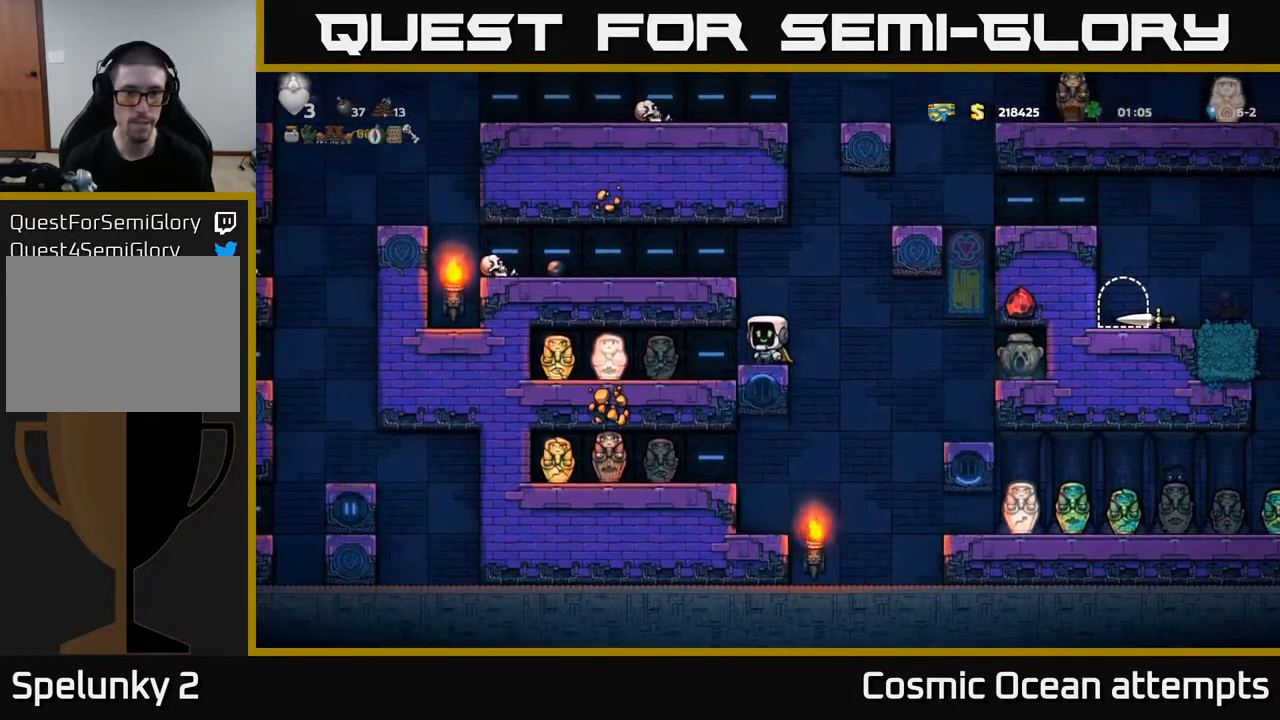
{"buttons": ["DPAD_LEFT"], "right_stick": "center", "events": [[483, "DPAD_LEFT", "down"]]}
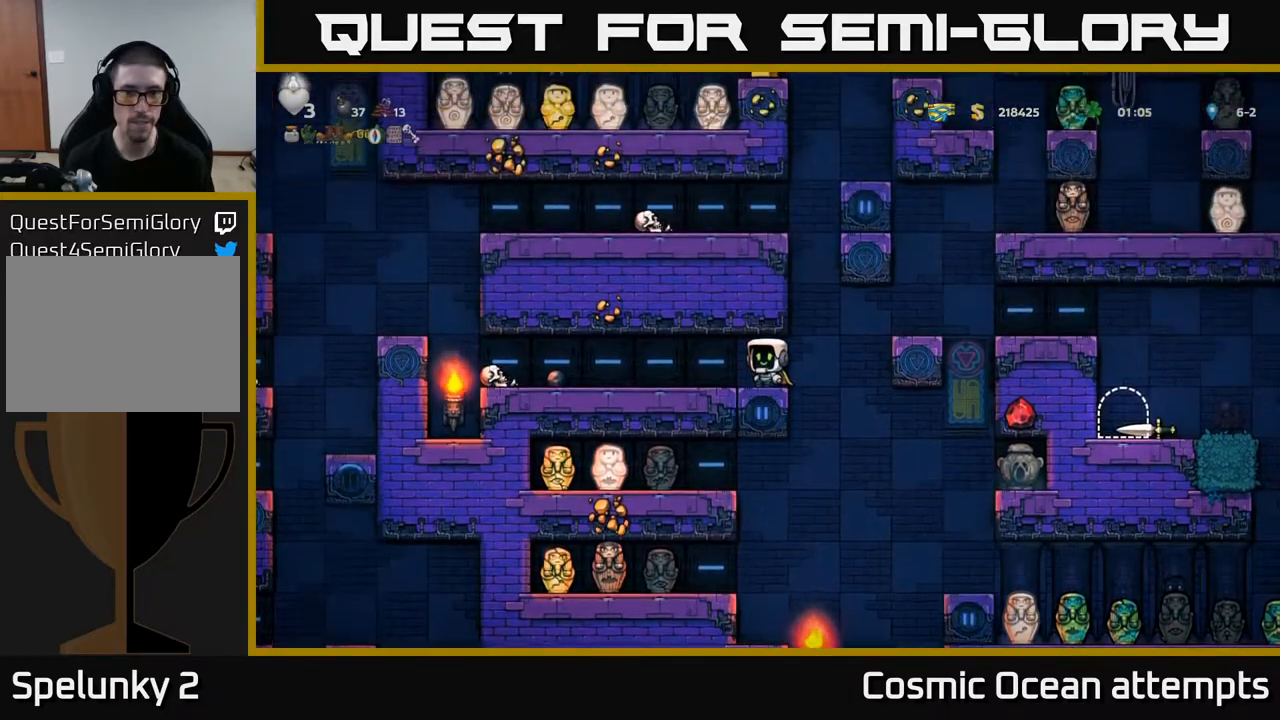
{"buttons": [], "right_stick": "center", "events": [[367, "DPAD_LEFT", "up"]]}
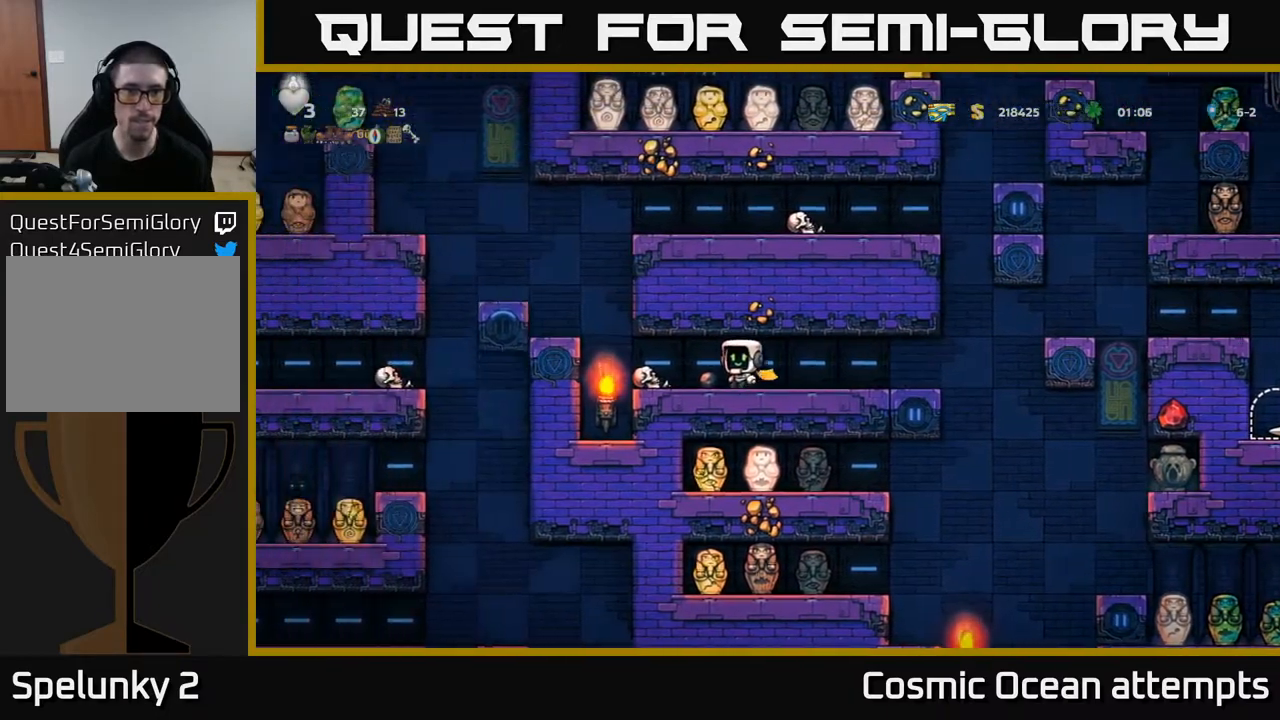
{"buttons": [], "right_stick": "center", "events": []}
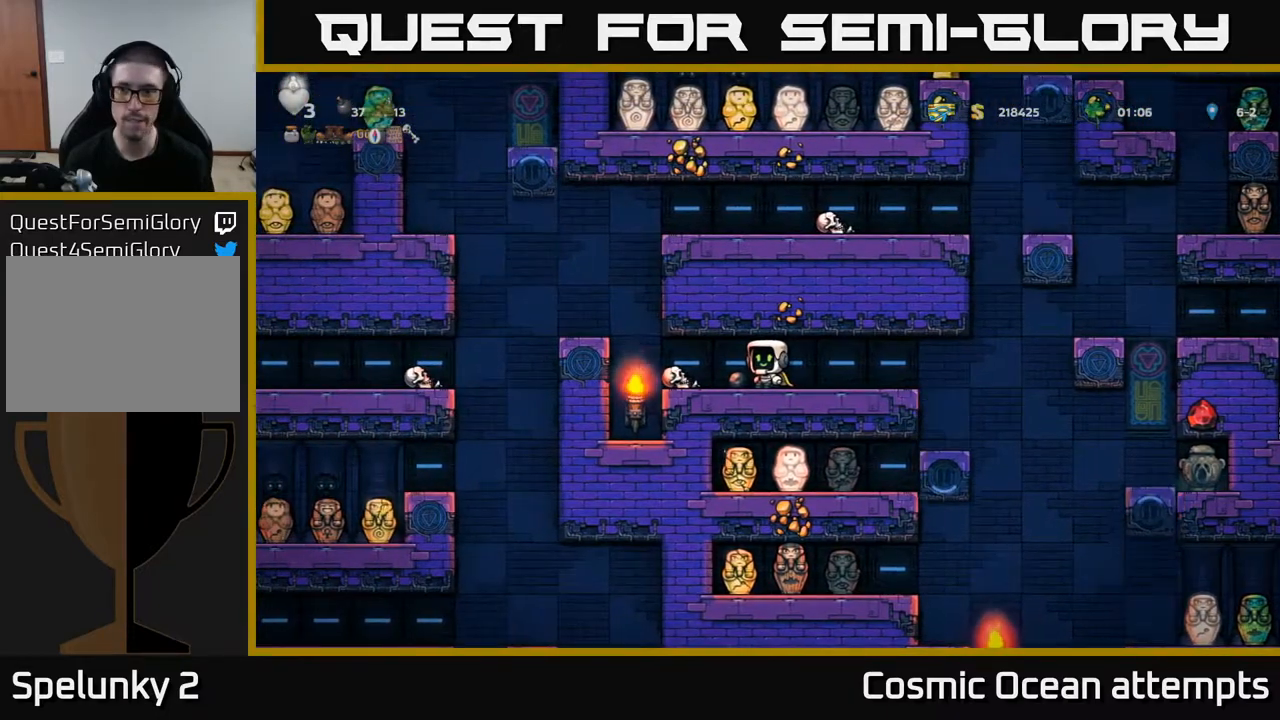
{"buttons": ["DPAD_LEFT"], "right_stick": "center", "events": [[333, "DPAD_LEFT", "down"]]}
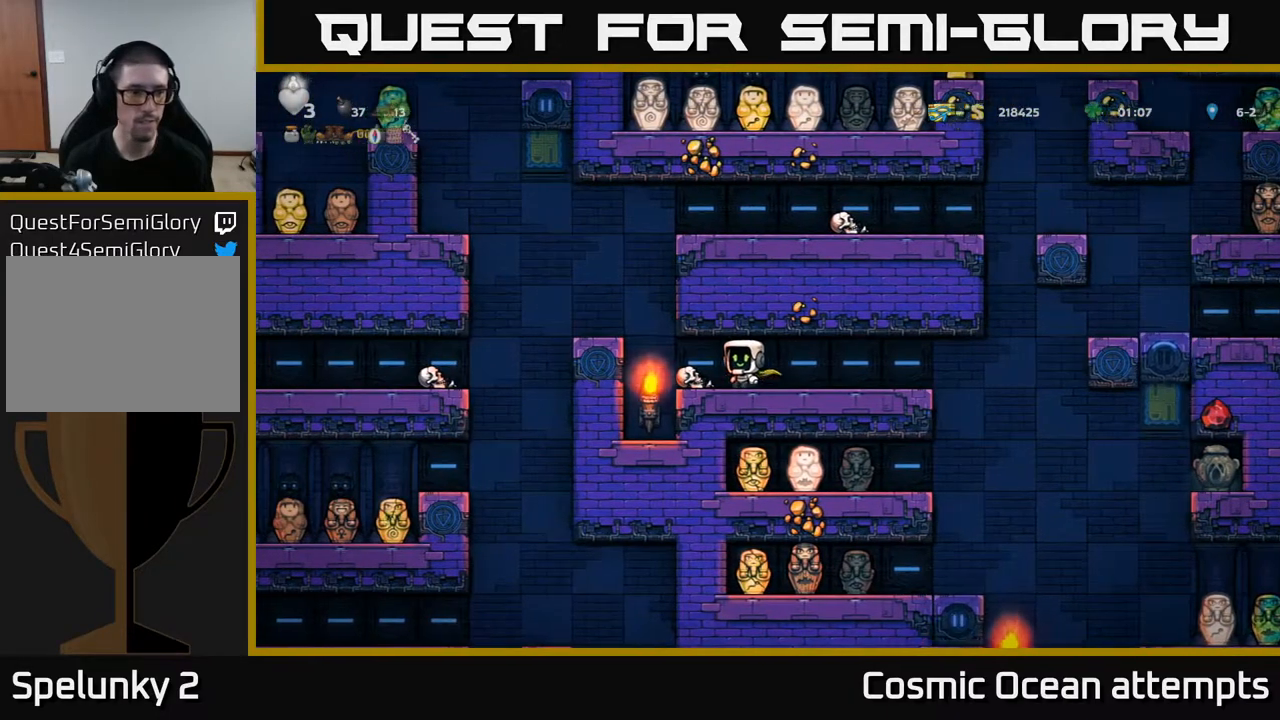
{"buttons": [], "right_stick": "center", "events": [[183, "DPAD_LEFT", "up"]]}
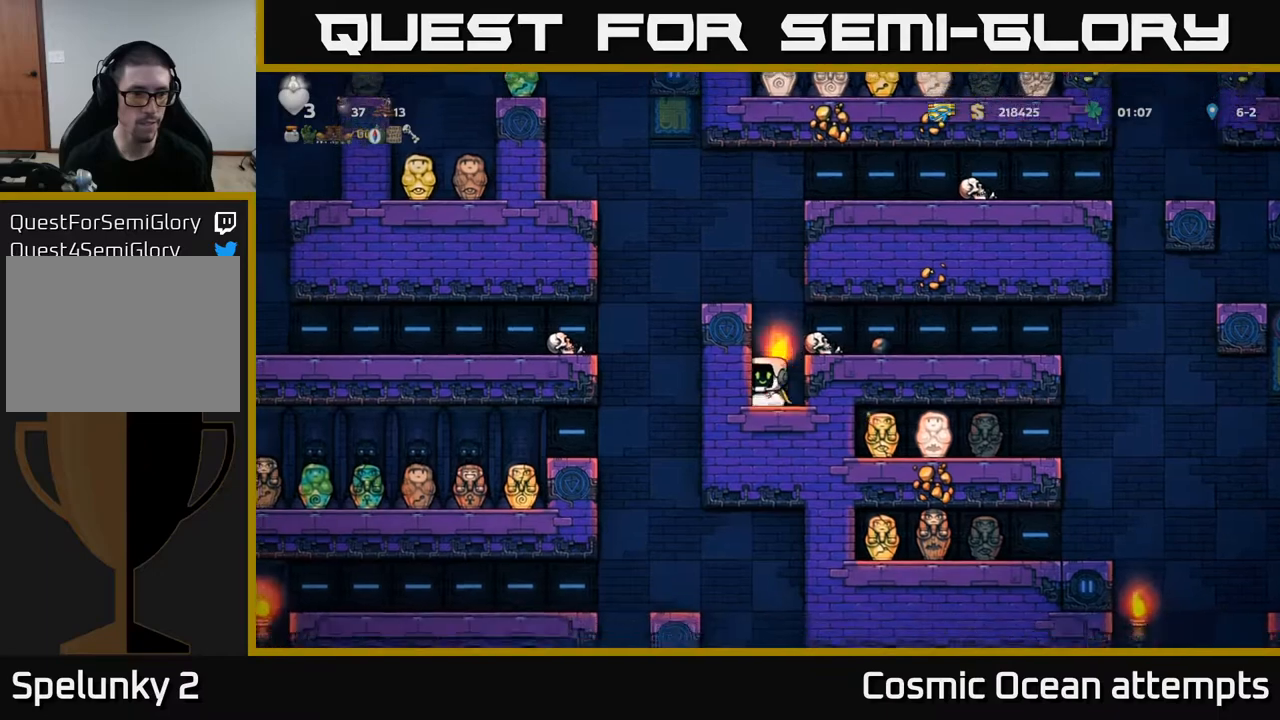
{"buttons": ["A"], "right_stick": "center", "events": [[433, "A", "down"]]}
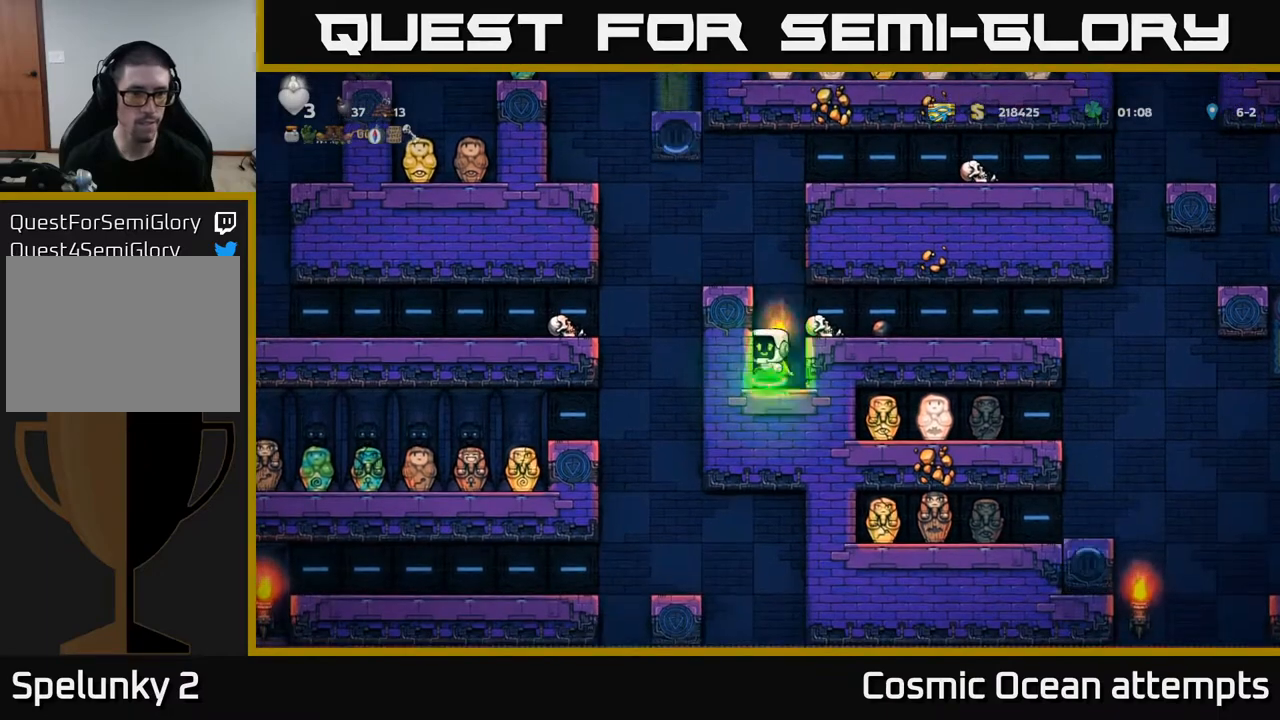
{"buttons": [], "right_stick": "center", "events": [[200, "A", "up"], [233, "DPAD_LEFT", "down"], [283, "DPAD_LEFT", "up"]]}
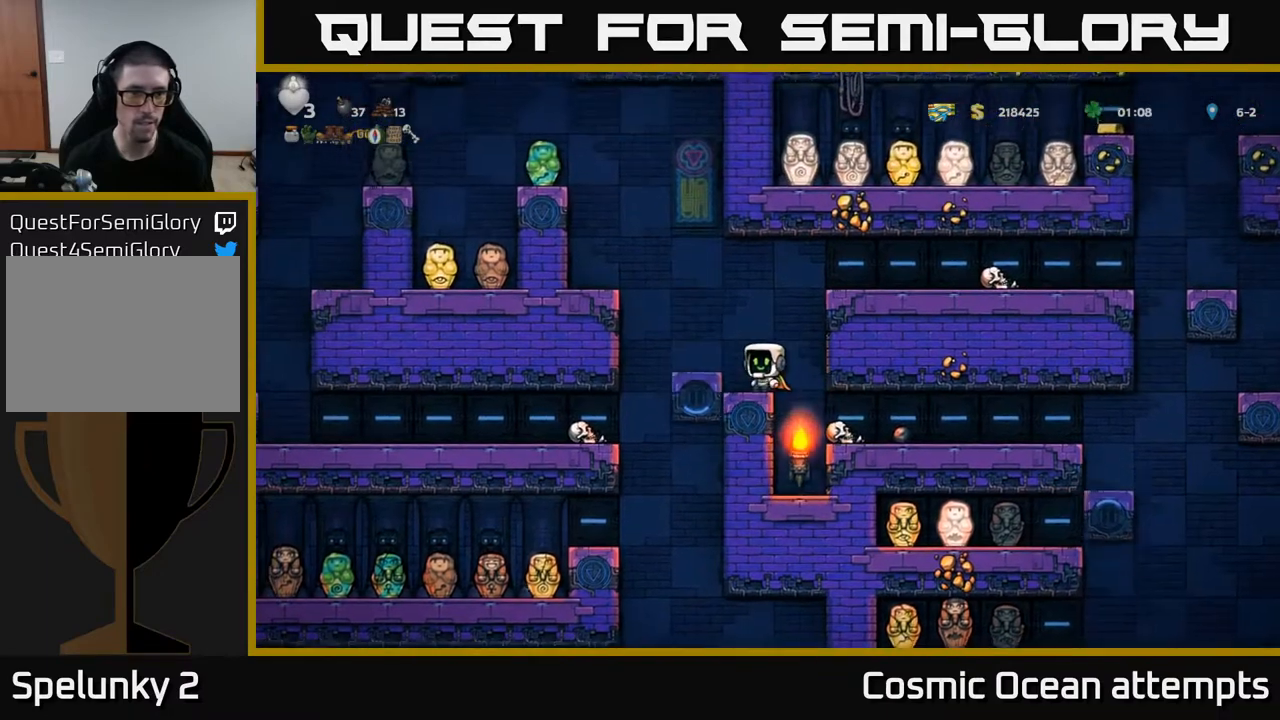
{"buttons": ["DPAD_LEFT"], "right_stick": "center", "events": [[350, "DPAD_LEFT", "down"]]}
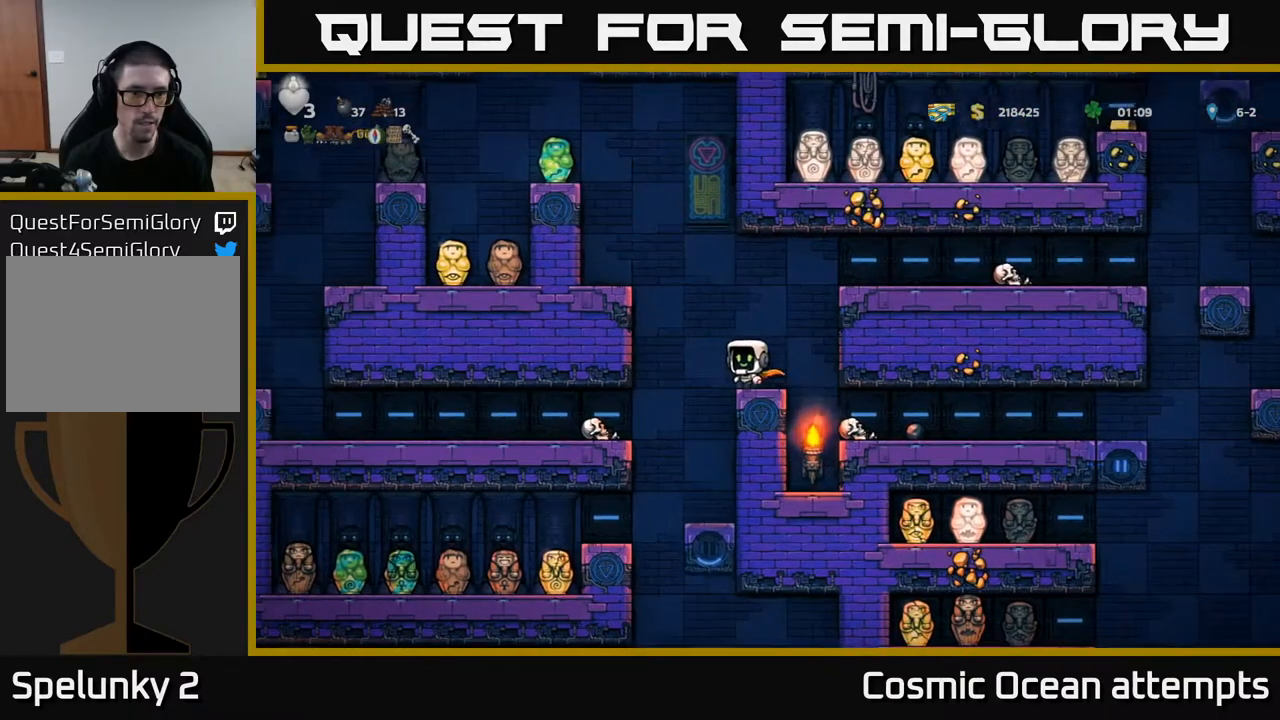
{"buttons": ["DPAD_LEFT"], "right_stick": "center", "events": [[167, "DPAD_LEFT", "up"], [283, "DPAD_LEFT", "down"]]}
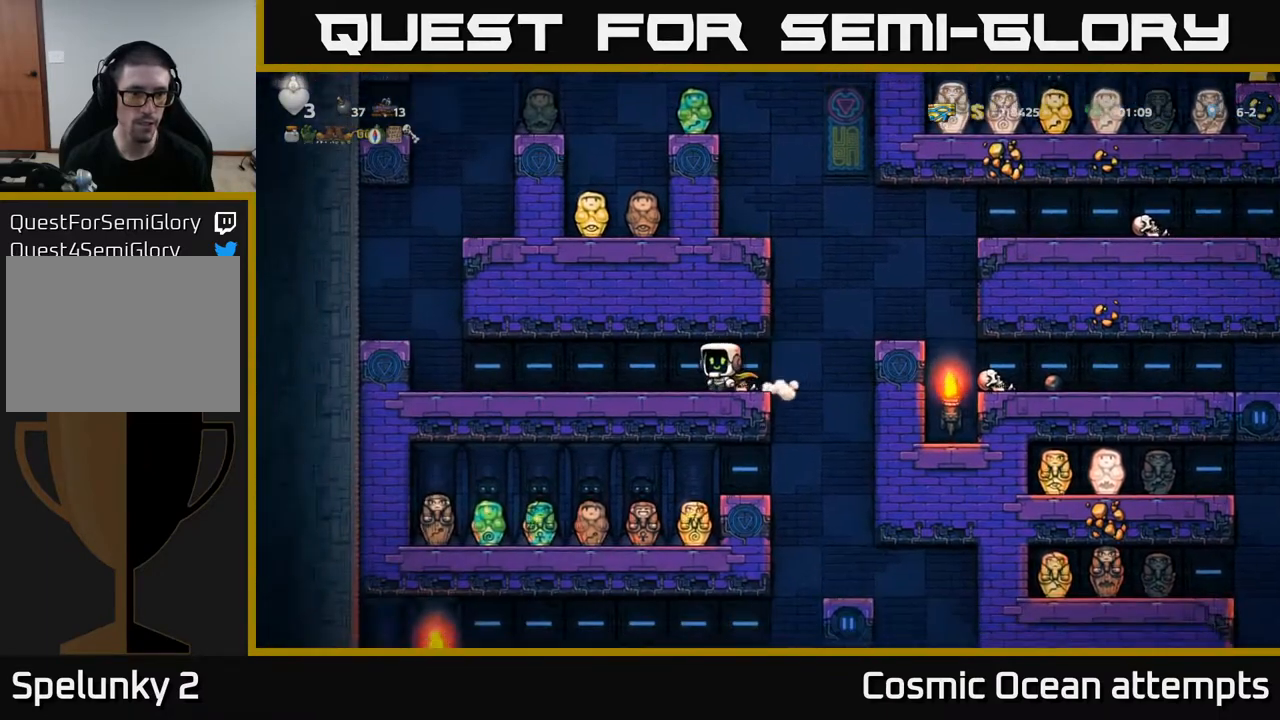
{"buttons": ["DPAD_DOWN"], "right_stick": "center", "events": [[133, "DPAD_LEFT", "up"], [267, "DPAD_DOWN", "down"]]}
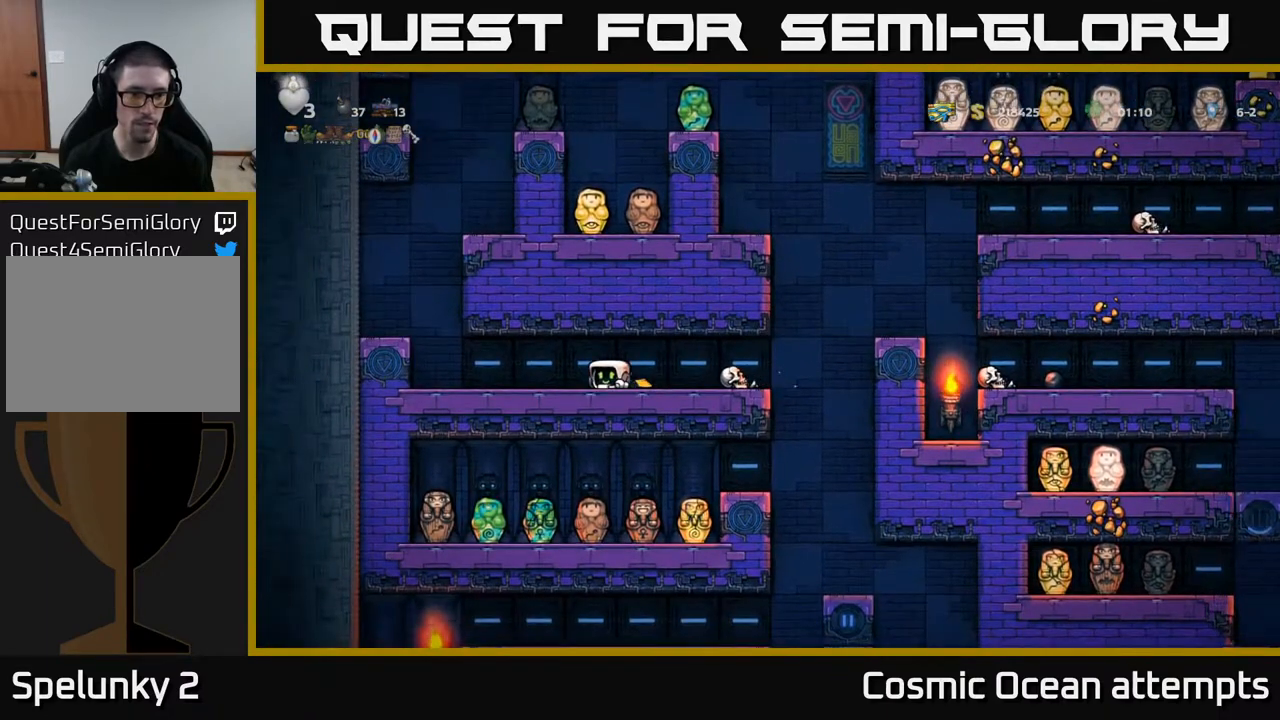
{"buttons": ["DPAD_DOWN"], "right_stick": "center", "events": []}
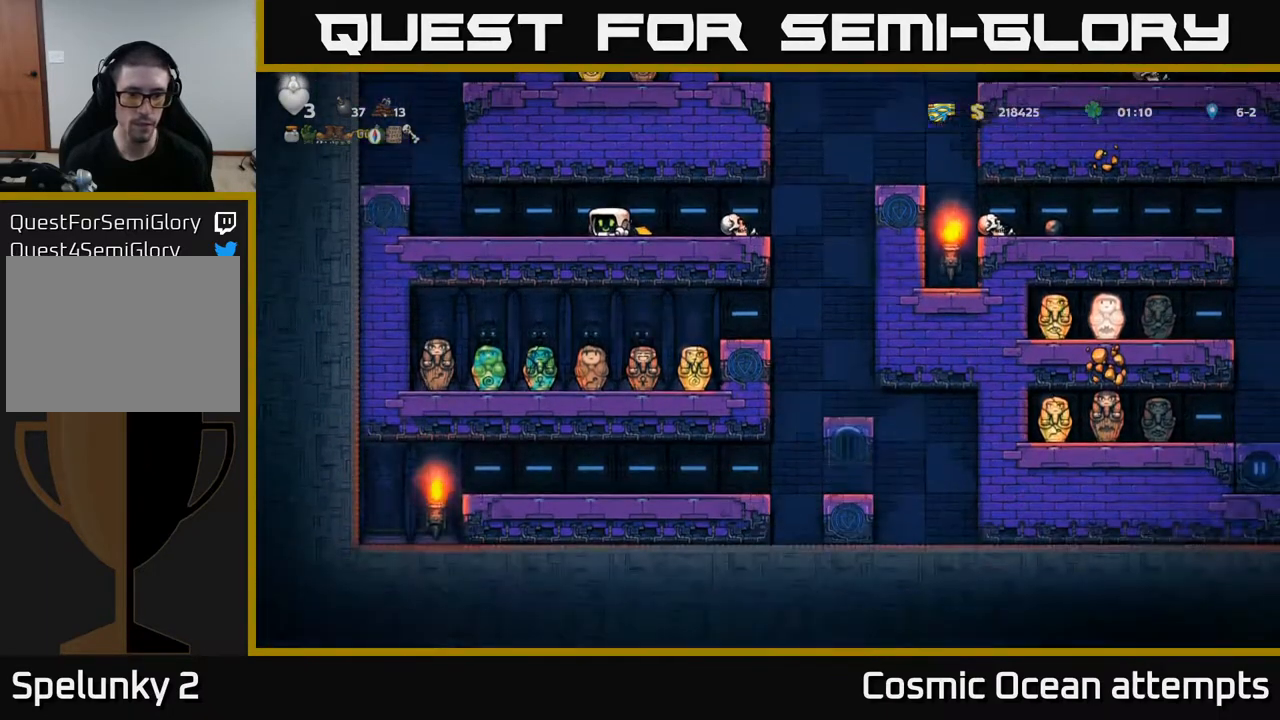
{"buttons": ["DPAD_LEFT"], "right_stick": "center", "events": [[267, "DPAD_DOWN", "up"], [283, "DPAD_LEFT", "down"]]}
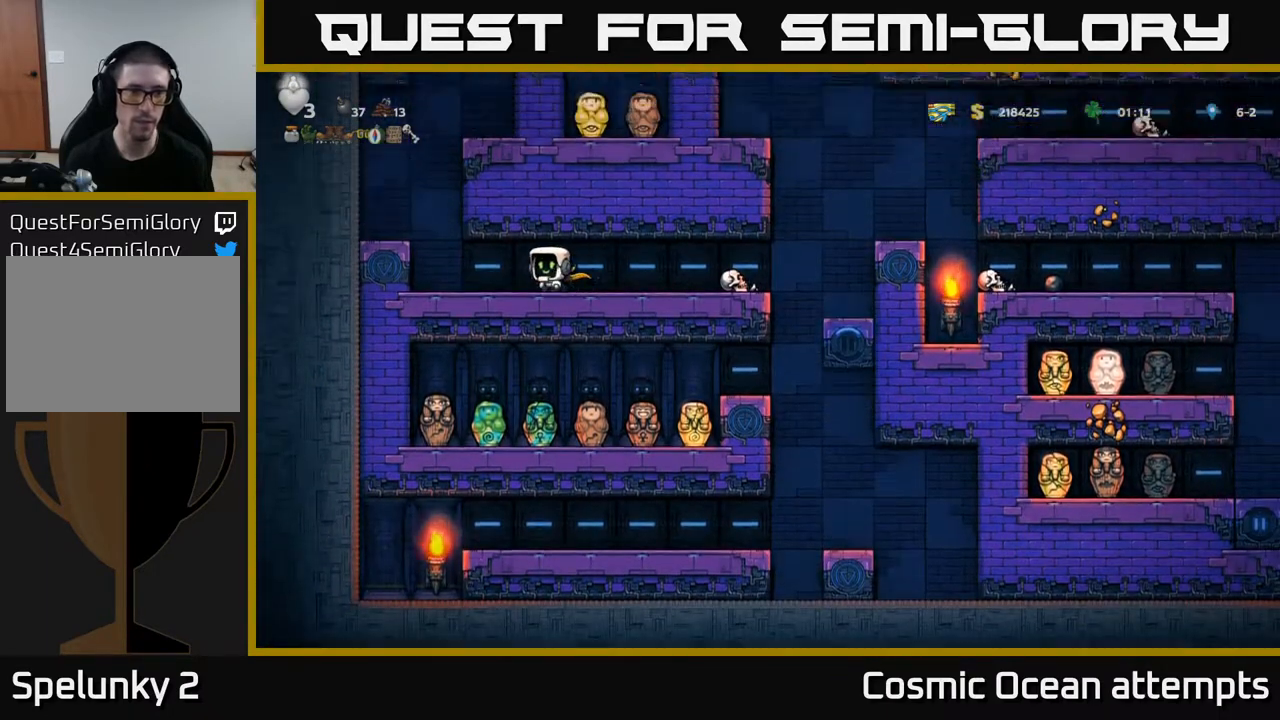
{"buttons": ["A", "DPAD_RIGHT"], "right_stick": "center", "events": [[283, "A", "down"], [283, "DPAD_LEFT", "up"], [367, "DPAD_RIGHT", "down"]]}
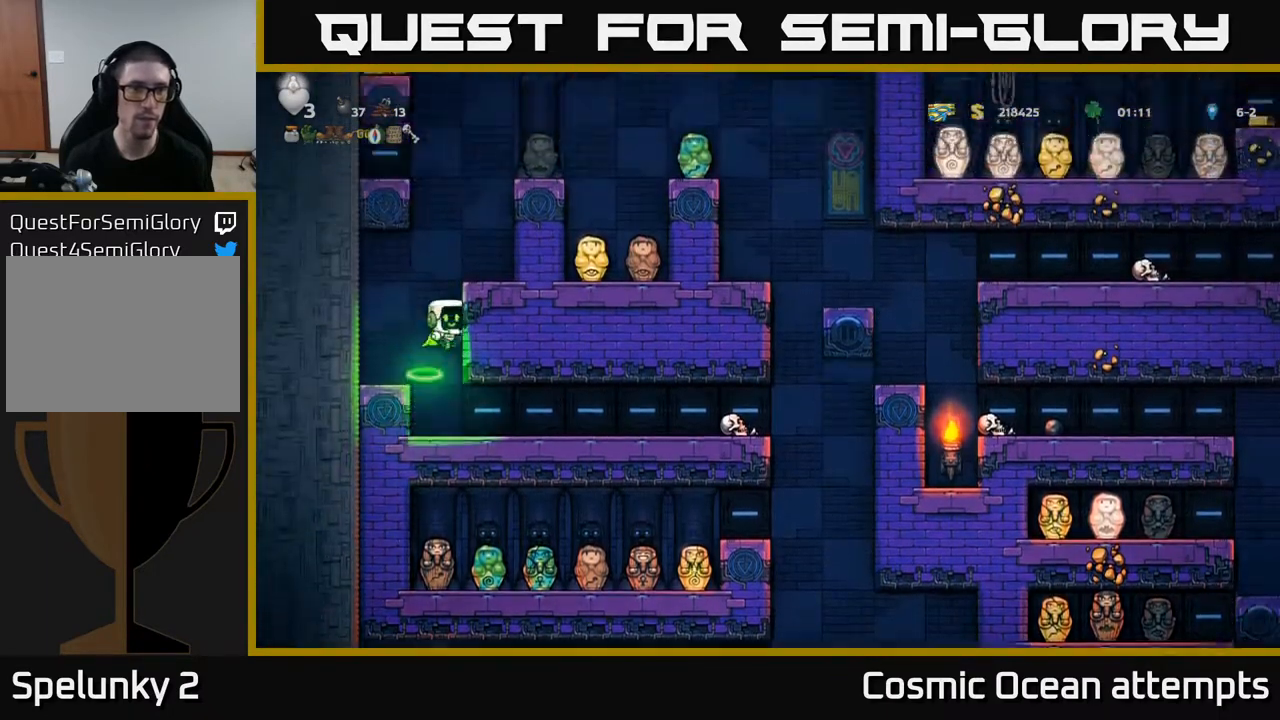
{"buttons": ["DPAD_RIGHT"], "right_stick": "center", "events": [[100, "A", "up"], [233, "A", "down"], [367, "A", "up"]]}
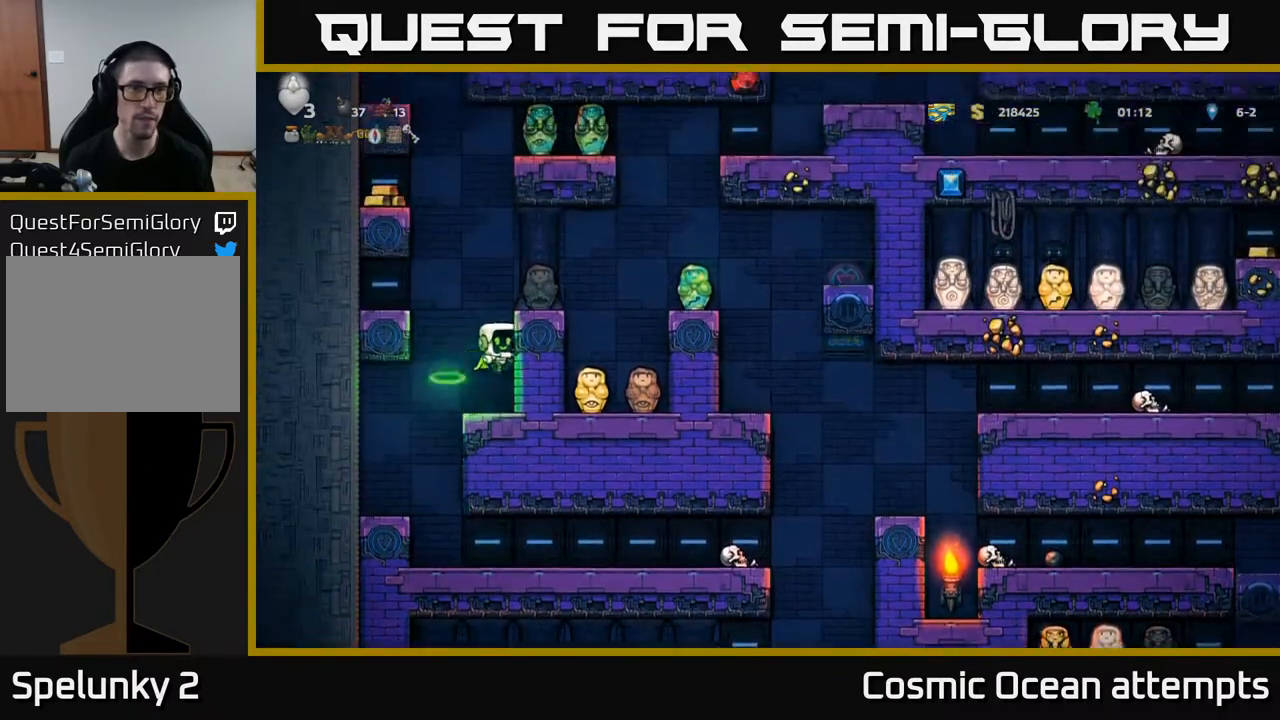
{"buttons": ["DPAD_LEFT"], "right_stick": "center", "events": [[117, "A", "down"], [217, "A", "up"], [417, "DPAD_RIGHT", "up"], [483, "DPAD_LEFT", "down"]]}
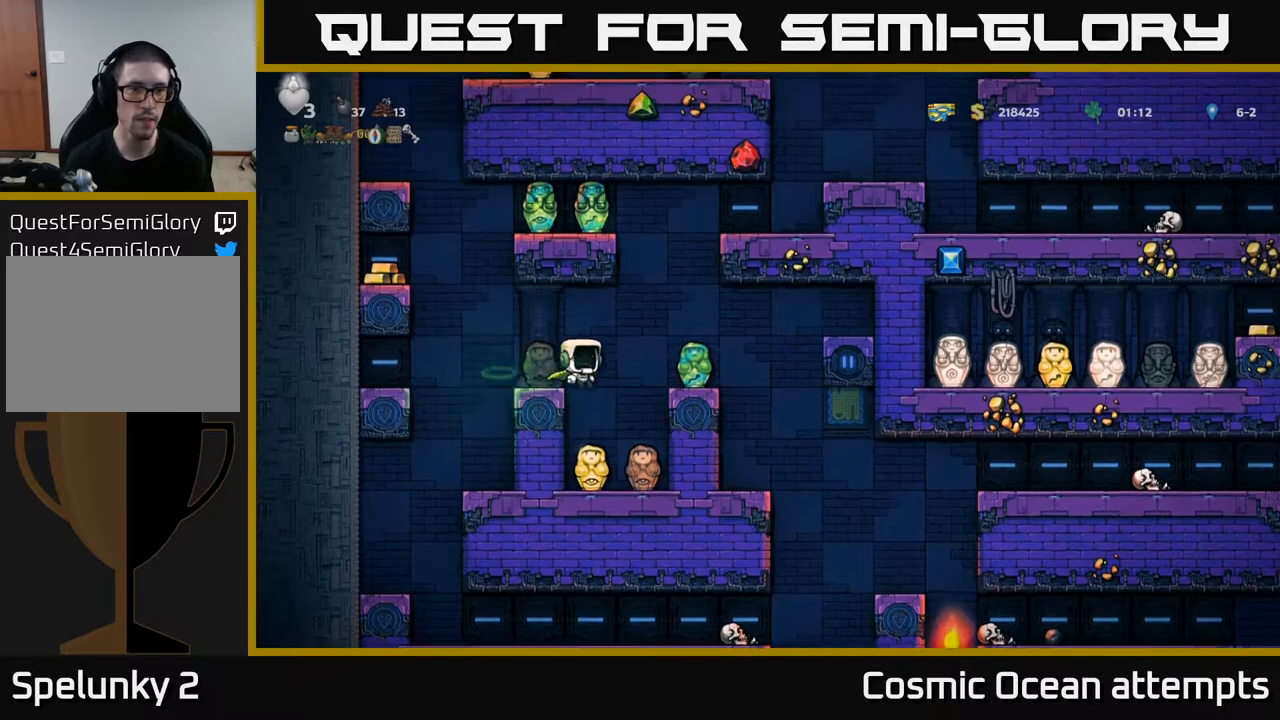
{"buttons": ["A", "DPAD_LEFT"], "right_stick": "center", "events": [[67, "A", "down"], [300, "A", "up"], [383, "A", "down"]]}
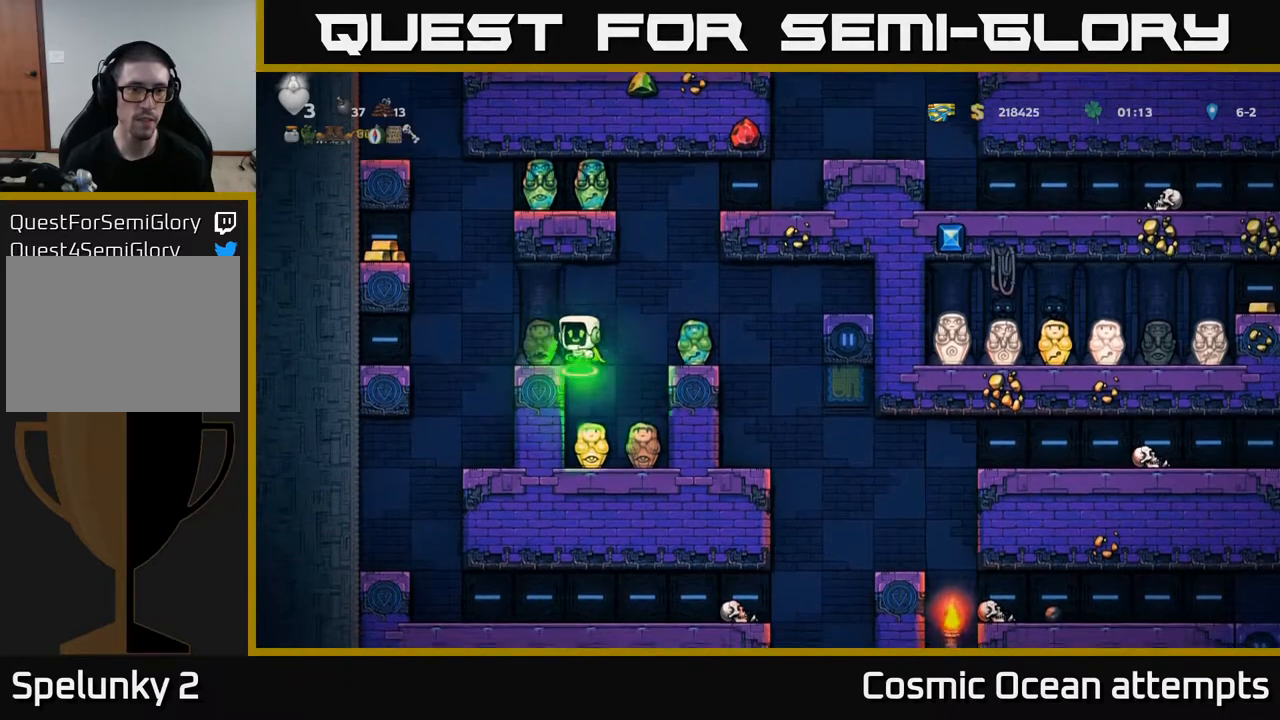
{"buttons": ["DPAD_LEFT"], "right_stick": "center", "events": [[33, "DPAD_LEFT", "up"], [50, "A", "up"], [483, "DPAD_LEFT", "down"]]}
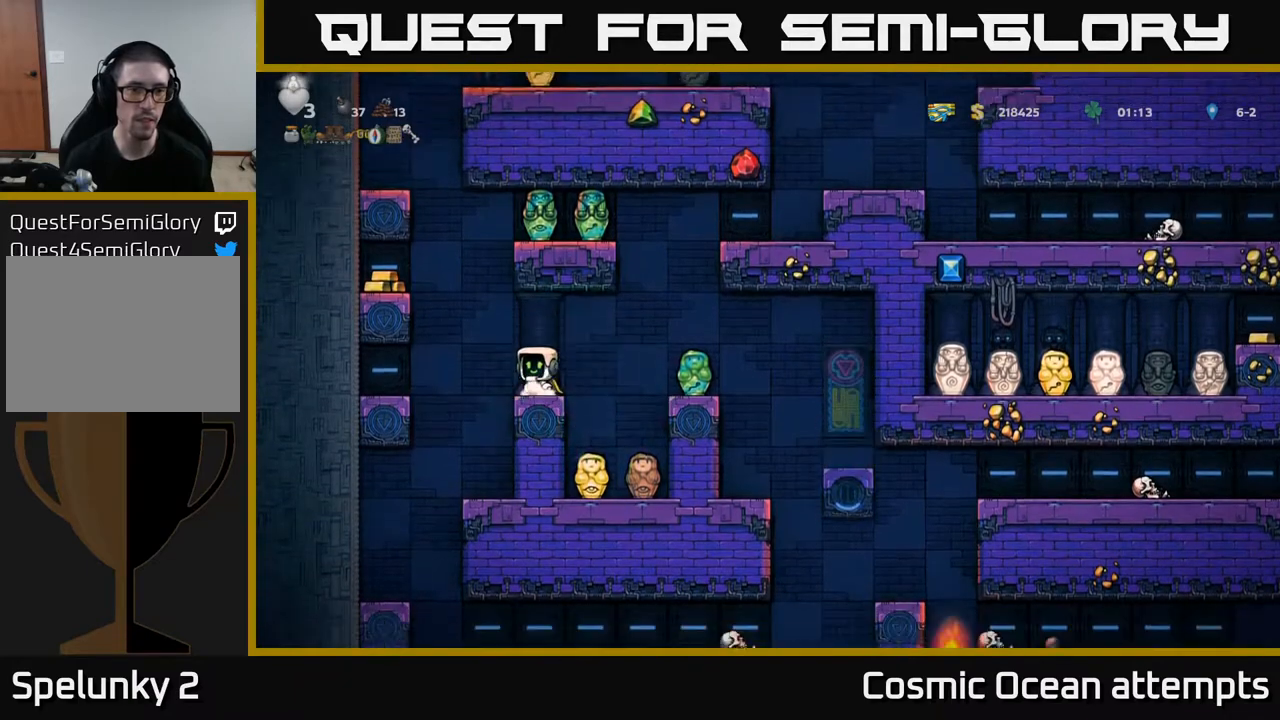
{"buttons": [], "right_stick": "center", "events": [[33, "A", "down"], [250, "A", "up"], [400, "DPAD_LEFT", "up"]]}
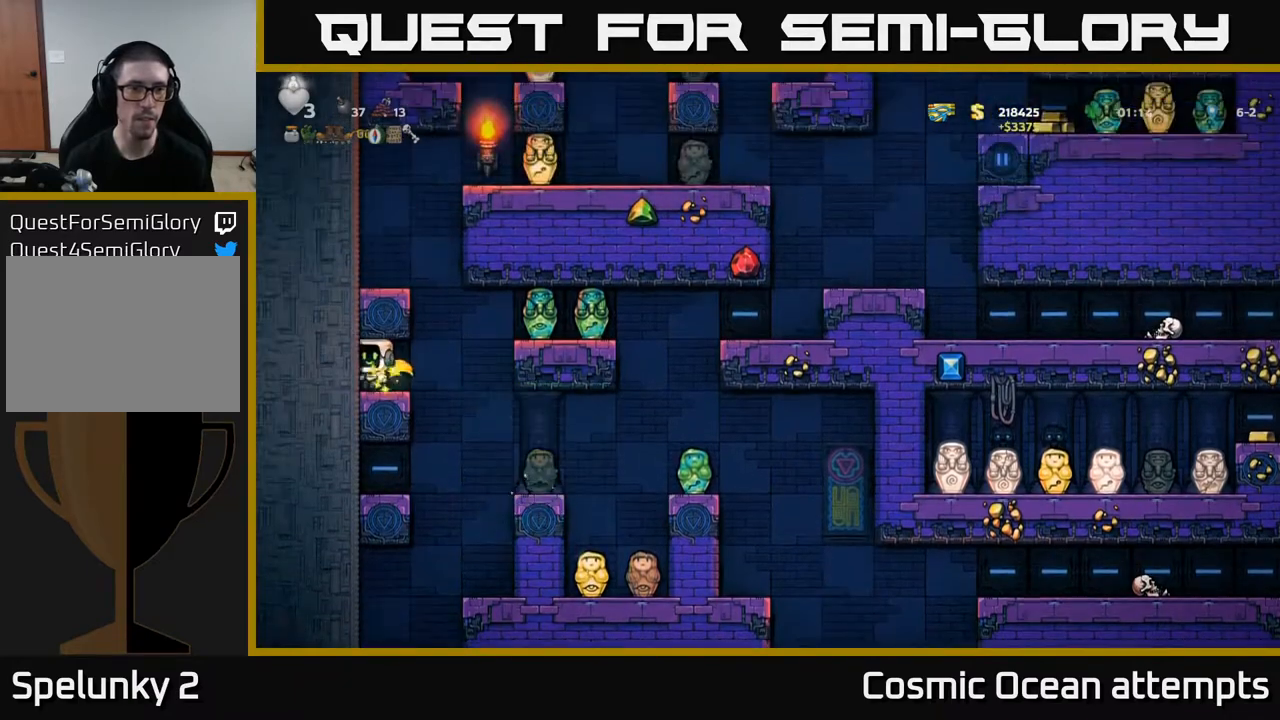
{"buttons": ["A", "DPAD_LEFT"], "right_stick": "center", "events": [[167, "DPAD_RIGHT", "down"], [350, "A", "down"], [350, "DPAD_RIGHT", "up"], [400, "DPAD_LEFT", "down"]]}
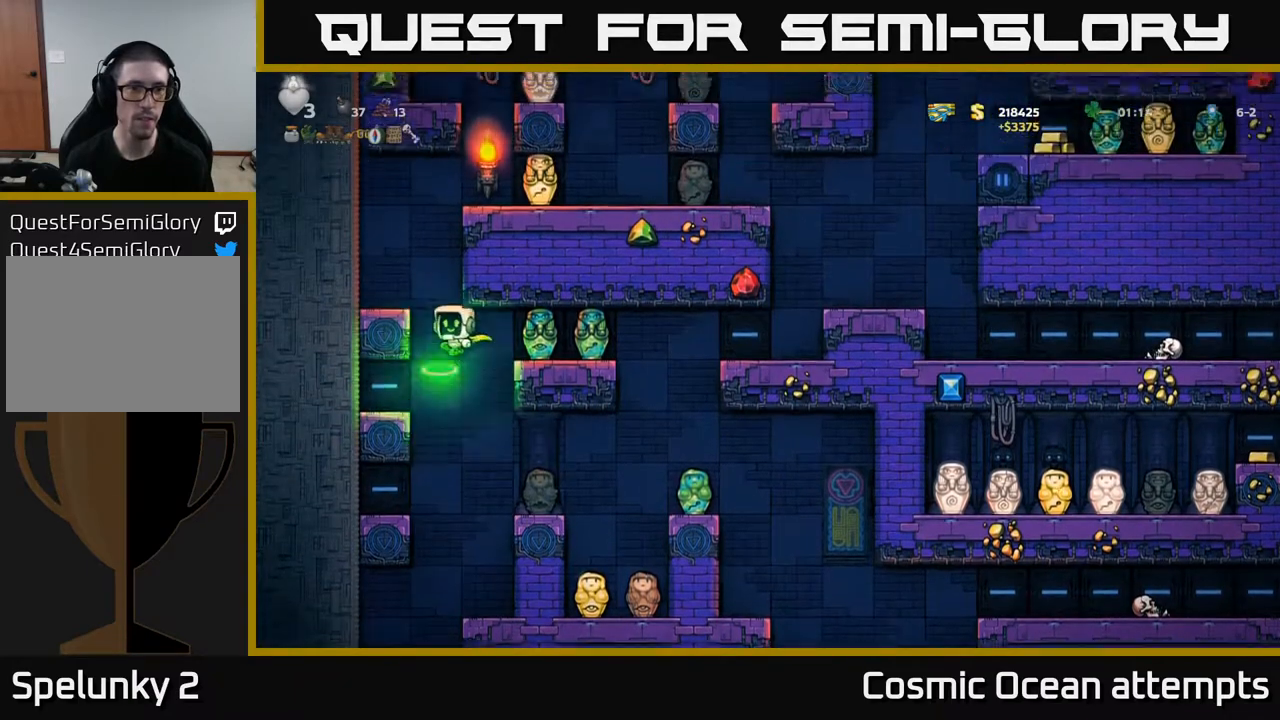
{"buttons": ["A"], "right_stick": "center", "events": [[133, "A", "up"], [233, "DPAD_LEFT", "up"], [433, "A", "down"]]}
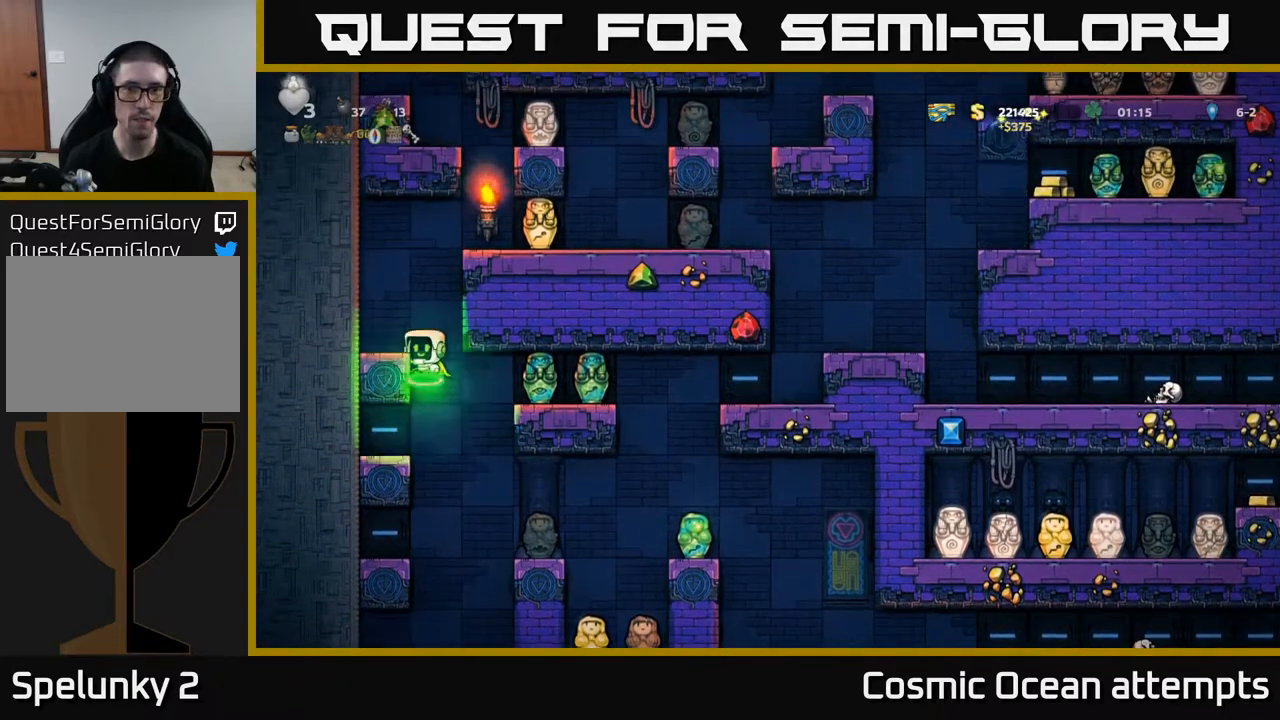
{"buttons": [], "right_stick": "center", "events": [[17, "DPAD_LEFT", "down"], [167, "A", "up"], [250, "DPAD_LEFT", "up"]]}
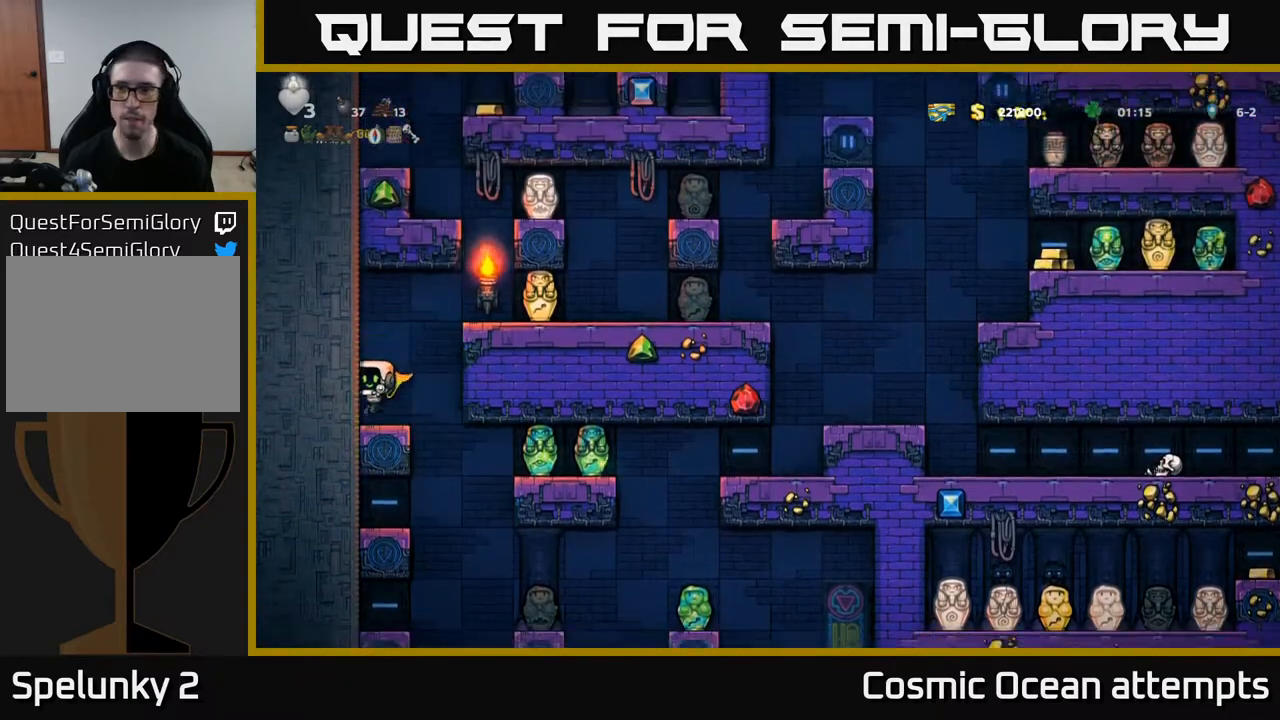
{"buttons": ["DPAD_RIGHT"], "right_stick": "center", "events": [[150, "A", "down"], [233, "DPAD_RIGHT", "down"], [450, "A", "up"]]}
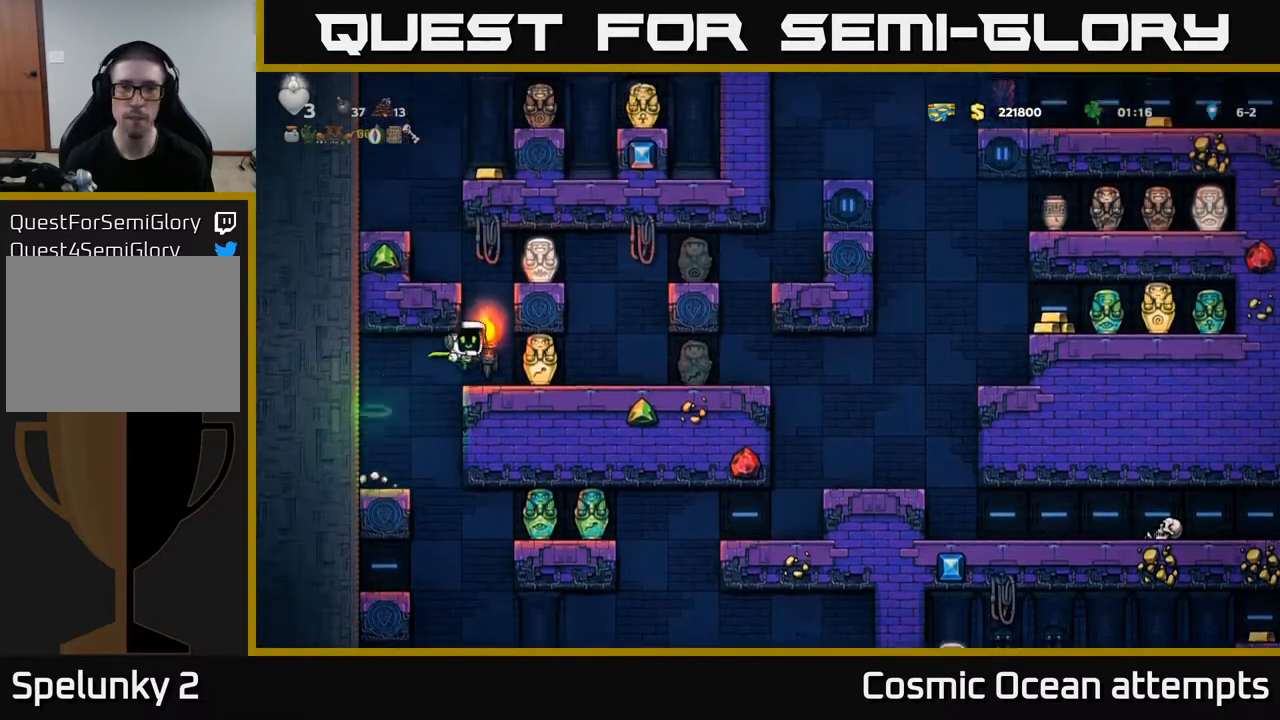
{"buttons": [], "right_stick": "center", "events": [[17, "DPAD_RIGHT", "up"], [367, "DPAD_LEFT", "down"], [450, "DPAD_LEFT", "up"]]}
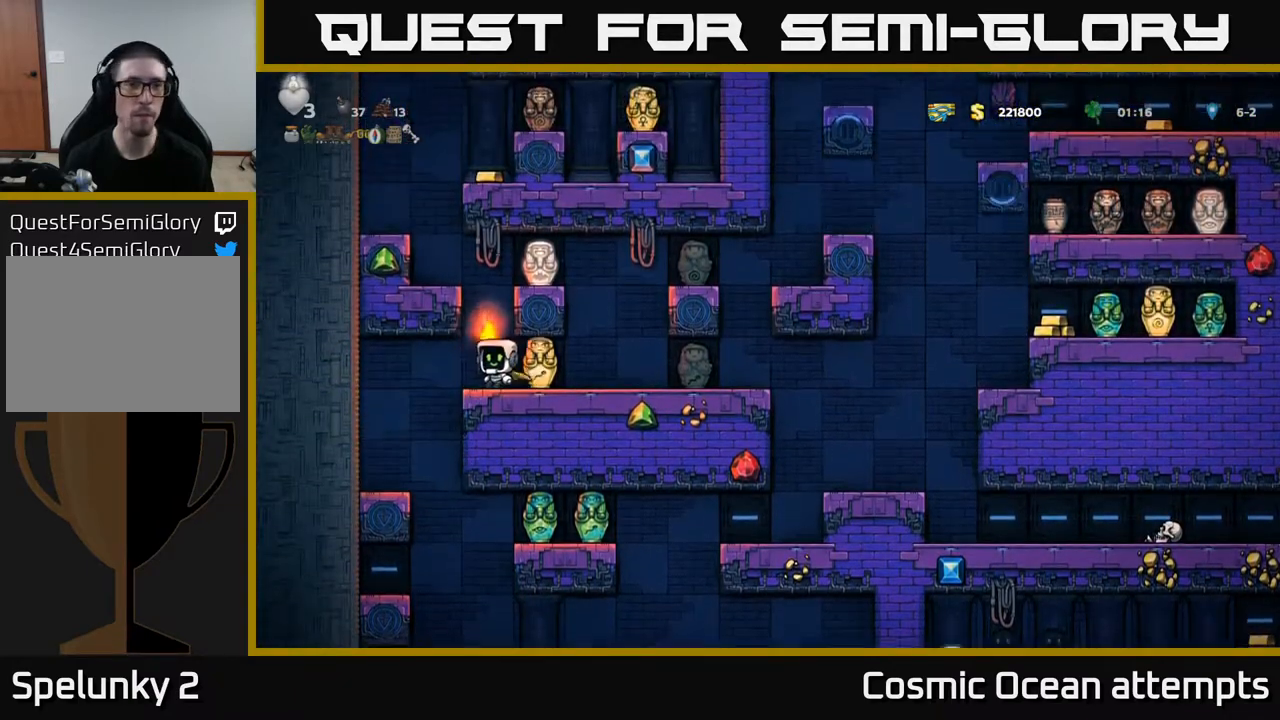
{"buttons": ["A"], "right_stick": "center", "events": [[317, "A", "down"]]}
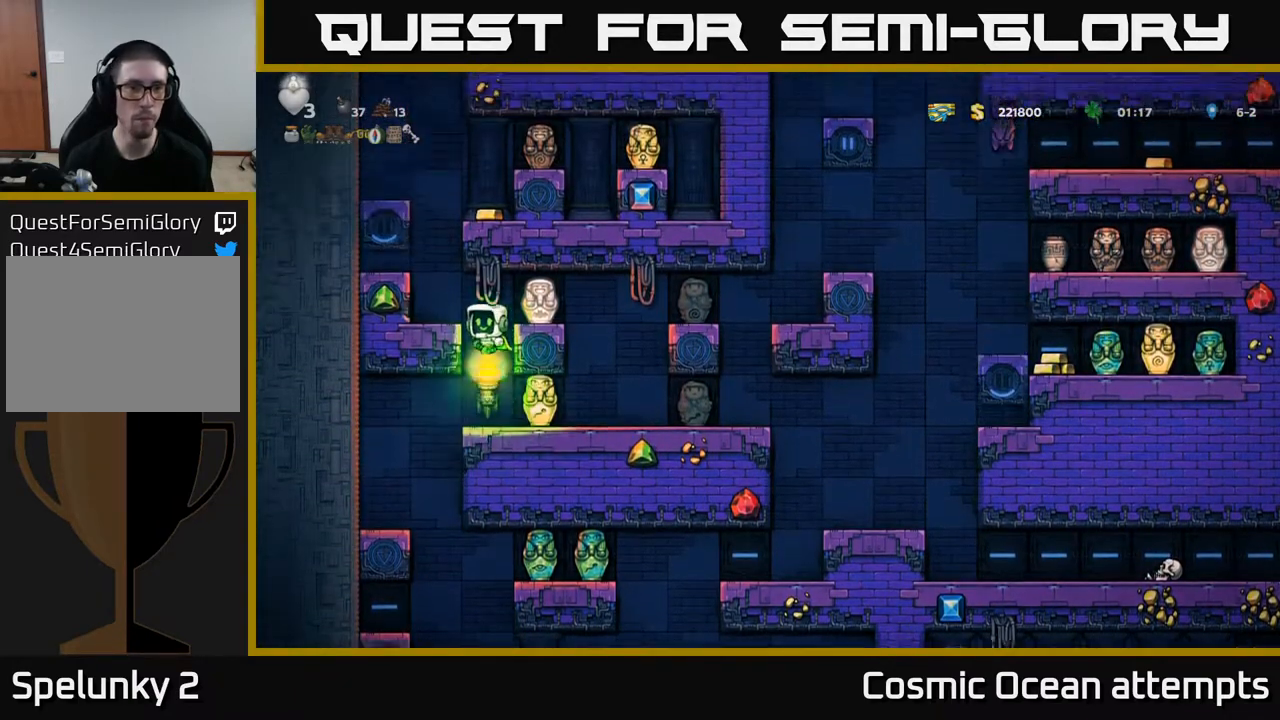
{"buttons": [], "right_stick": "center", "events": [[50, "DPAD_LEFT", "down"], [67, "A", "up"], [117, "DPAD_LEFT", "up"]]}